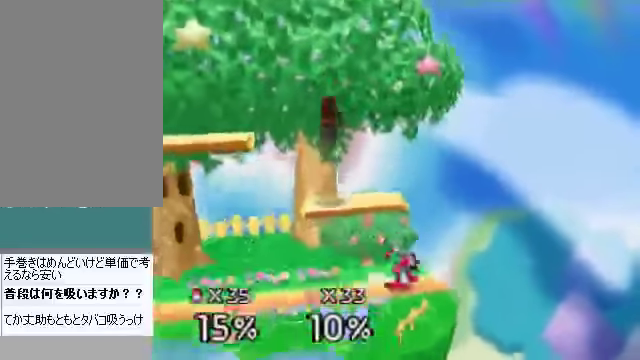
Gameplay with a controller (Nintendo layout); each line is a JSON object with the inputs held at the frame after it. "events" lists button and stick changes between this image and that frame as [ms after this image, input, new state], when the widget could be followed in between. Not read: L3 R3 Z.
{"buttons": [], "left_stick": "right", "events": [[34, "B", "down"], [101, "B", "up"], [201, "left_stick", "right"]]}
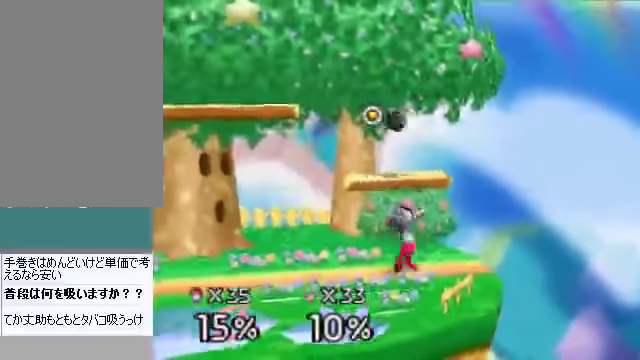
{"buttons": [], "left_stick": "center", "events": [[469, "left_stick", "center"]]}
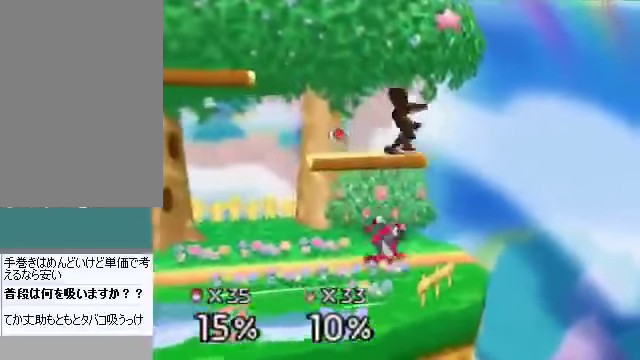
{"buttons": [], "left_stick": "left", "events": [[401, "left_stick", "left"]]}
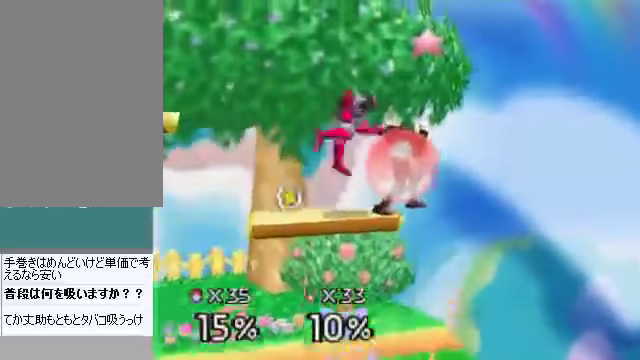
{"buttons": [], "left_stick": "left", "events": [[167, "C_DOWN", "down"], [268, "A", "down"], [268, "C_DOWN", "up"], [335, "A", "up"]]}
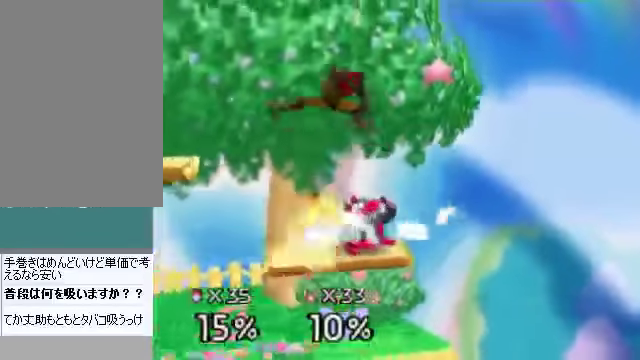
{"buttons": ["A"], "left_stick": "down", "events": [[167, "left_stick", "right"], [435, "left_stick", "down"], [502, "A", "down"]]}
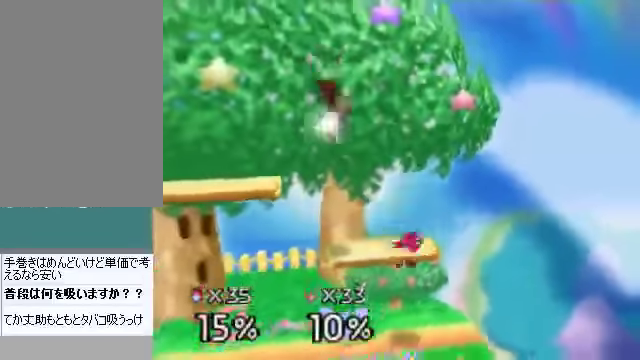
{"buttons": [], "left_stick": "center", "events": [[67, "A", "up"], [67, "left_stick", "down-right"], [201, "left_stick", "center"]]}
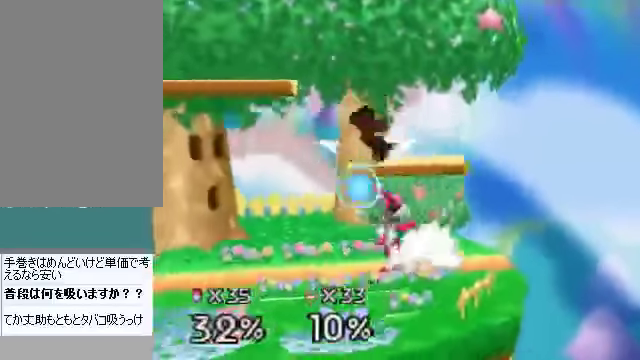
{"buttons": [], "left_stick": "center", "events": [[235, "left_stick", "right"], [402, "left_stick", "center"]]}
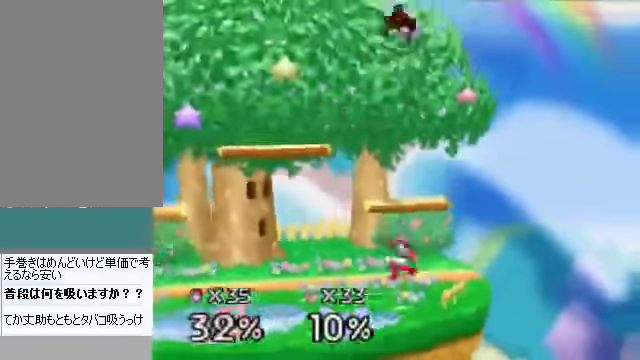
{"buttons": [], "left_stick": "center", "events": []}
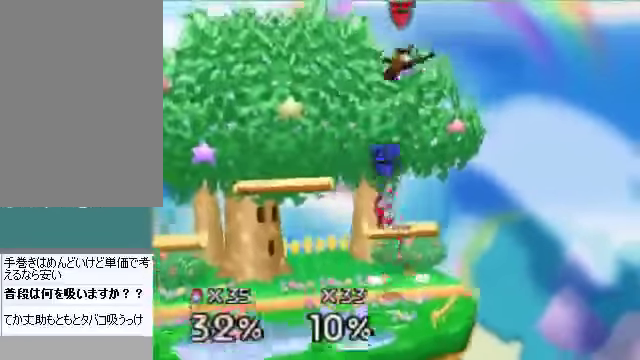
{"buttons": [], "left_stick": "down-left", "events": [[34, "left_stick", "up-left"], [67, "C_DOWN", "down"], [67, "C_LEFT", "down"], [67, "C_RIGHT", "down"], [67, "C_UP", "down"], [100, "C_DOWN", "up"], [100, "C_LEFT", "up"], [100, "C_RIGHT", "up"], [100, "C_UP", "up"], [268, "left_stick", "down-left"]]}
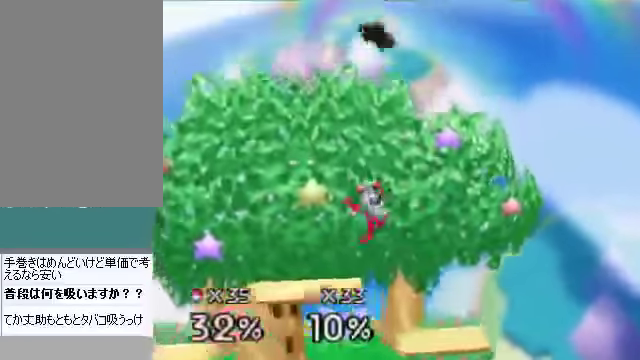
{"buttons": [], "left_stick": "down-left", "events": []}
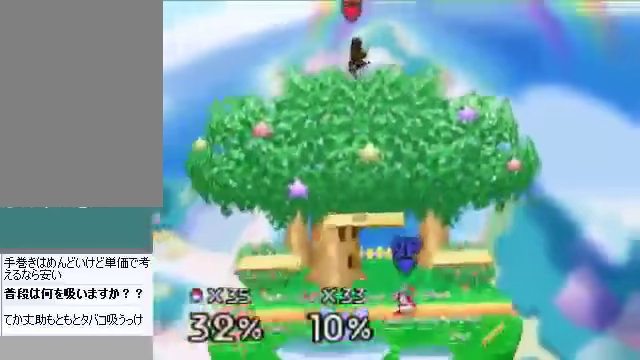
{"buttons": [], "left_stick": "down-left", "events": []}
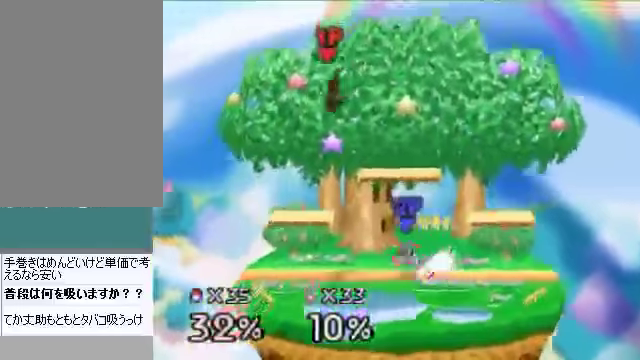
{"buttons": [], "left_stick": "up-right", "events": [[268, "B", "down"], [368, "B", "up"], [402, "left_stick", "down-right"], [502, "left_stick", "up-right"]]}
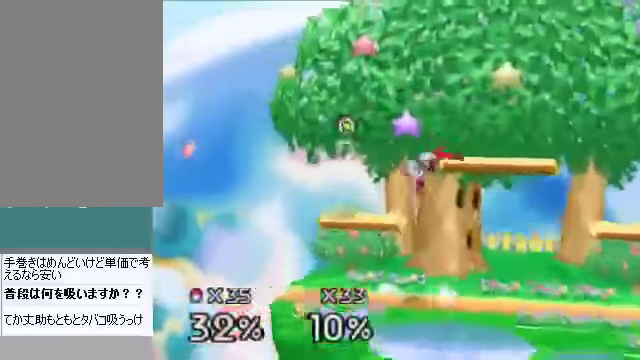
{"buttons": [], "left_stick": "left", "events": [[235, "left_stick", "left"]]}
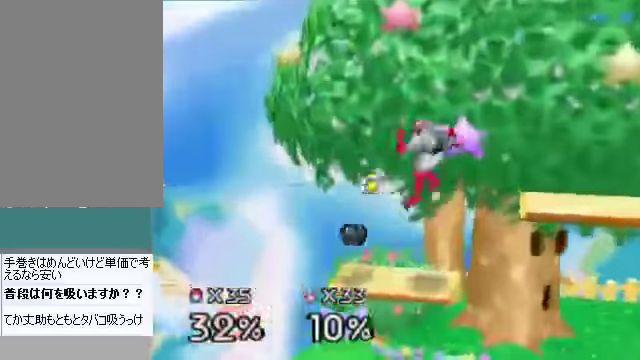
{"buttons": [], "left_stick": "right", "events": [[101, "left_stick", "center"], [335, "left_stick", "right"]]}
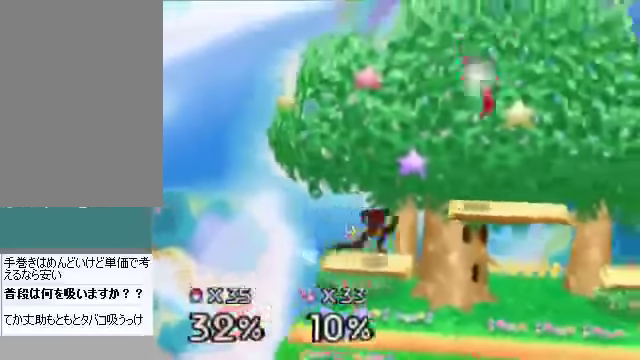
{"buttons": [], "left_stick": "right", "events": [[67, "C_DOWN", "down"], [100, "C_DOWN", "up"], [234, "A", "down"], [334, "A", "up"]]}
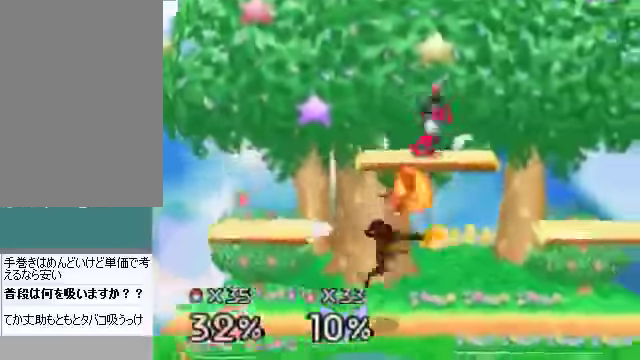
{"buttons": [], "left_stick": "up-right", "events": [[167, "left_stick", "center"], [268, "left_stick", "up"], [335, "A", "down"], [402, "A", "up"], [468, "left_stick", "up-right"]]}
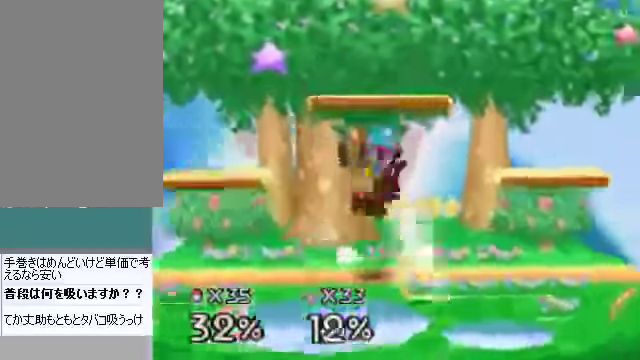
{"buttons": [], "left_stick": "left", "events": [[67, "left_stick", "right"], [402, "left_stick", "center"], [469, "left_stick", "left"]]}
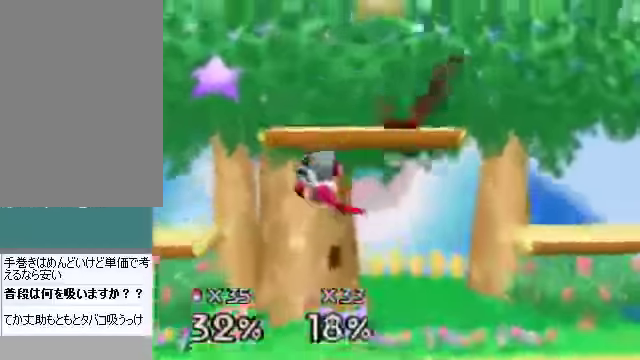
{"buttons": [], "left_stick": "left", "events": [[101, "left_stick", "center"], [201, "left_stick", "down"], [301, "A", "down"], [335, "left_stick", "left"], [368, "A", "up"]]}
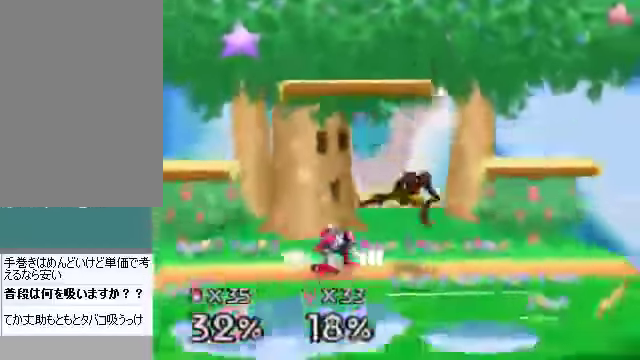
{"buttons": ["C_DOWN"], "left_stick": "left", "events": [[168, "left_stick", "center"], [435, "left_stick", "left"], [502, "C_DOWN", "down"]]}
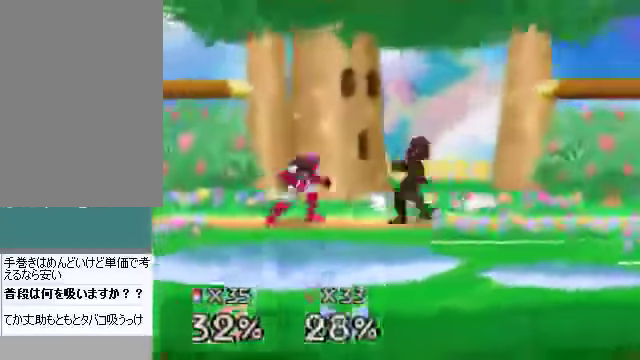
{"buttons": [], "left_stick": "center", "events": [[34, "C_DOWN", "up"], [101, "left_stick", "center"]]}
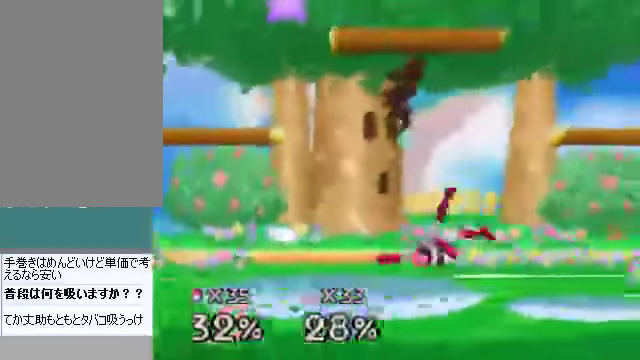
{"buttons": [], "left_stick": "up-right", "events": [[134, "left_stick", "down"], [167, "A", "down"], [234, "A", "up"], [234, "left_stick", "down-right"], [401, "left_stick", "right"], [501, "left_stick", "up-right"]]}
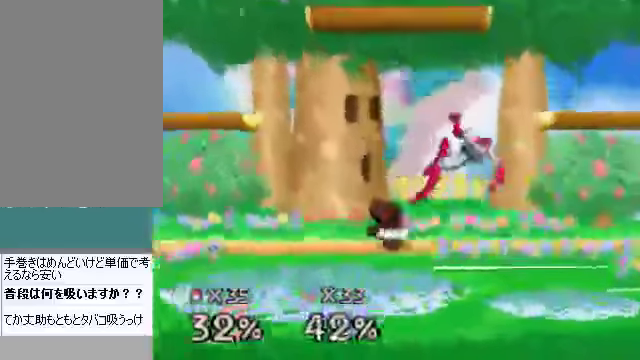
{"buttons": [], "left_stick": "center", "events": [[101, "A", "down"], [436, "A", "up"], [469, "left_stick", "center"]]}
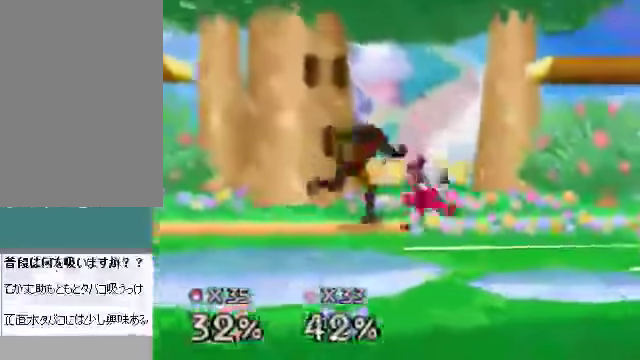
{"buttons": [], "left_stick": "center", "events": [[167, "A", "down"], [267, "A", "up"]]}
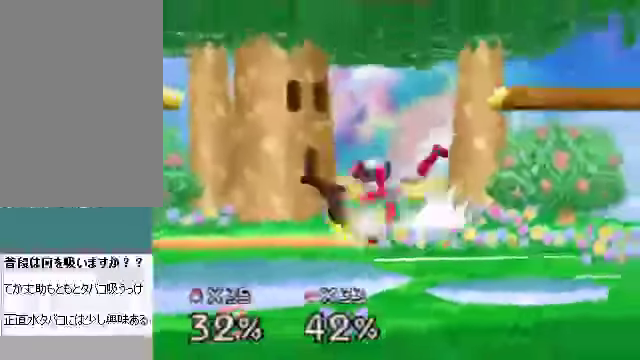
{"buttons": [], "left_stick": "left", "events": [[201, "left_stick", "left"]]}
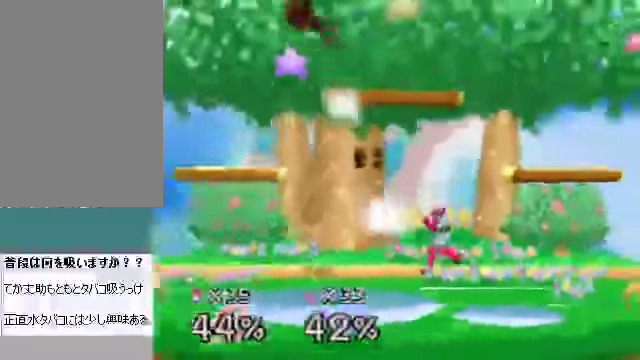
{"buttons": [], "left_stick": "center", "events": [[369, "A", "down"], [436, "left_stick", "center"], [503, "A", "up"]]}
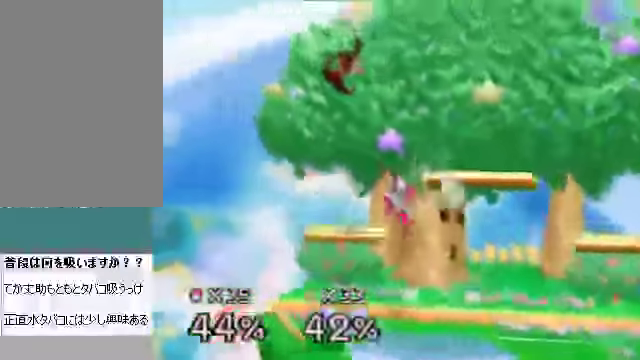
{"buttons": [], "left_stick": "left", "events": [[267, "C_DOWN", "down"], [267, "left_stick", "up-left"], [301, "C_LEFT", "down"], [334, "C_DOWN", "up"], [334, "C_LEFT", "up"], [334, "C_RIGHT", "down"], [334, "C_UP", "down"], [334, "left_stick", "left"], [368, "C_RIGHT", "up"], [368, "C_UP", "up"]]}
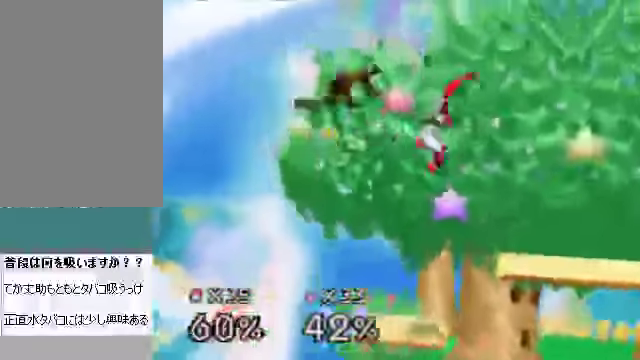
{"buttons": [], "left_stick": "center", "events": [[401, "left_stick", "center"]]}
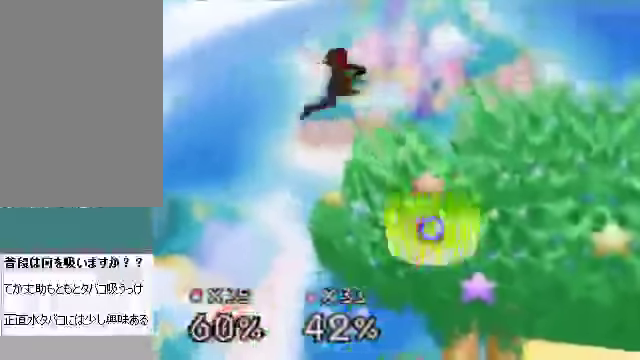
{"buttons": [], "left_stick": "up-right", "events": [[201, "C_DOWN", "down"], [201, "C_LEFT", "down"], [234, "C_DOWN", "up"], [234, "C_LEFT", "up"], [234, "C_RIGHT", "down"], [234, "C_UP", "down"], [234, "left_stick", "up-right"], [268, "C_RIGHT", "up"], [268, "C_UP", "up"]]}
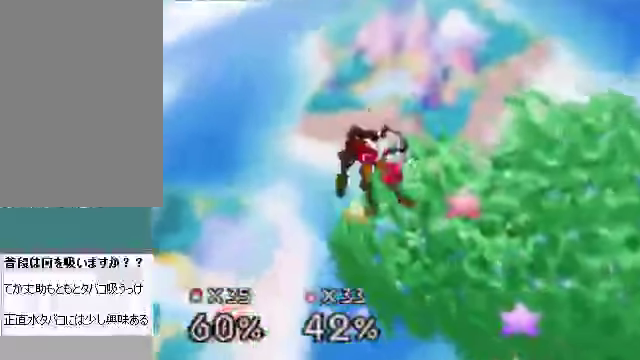
{"buttons": [], "left_stick": "right", "events": [[234, "left_stick", "right"]]}